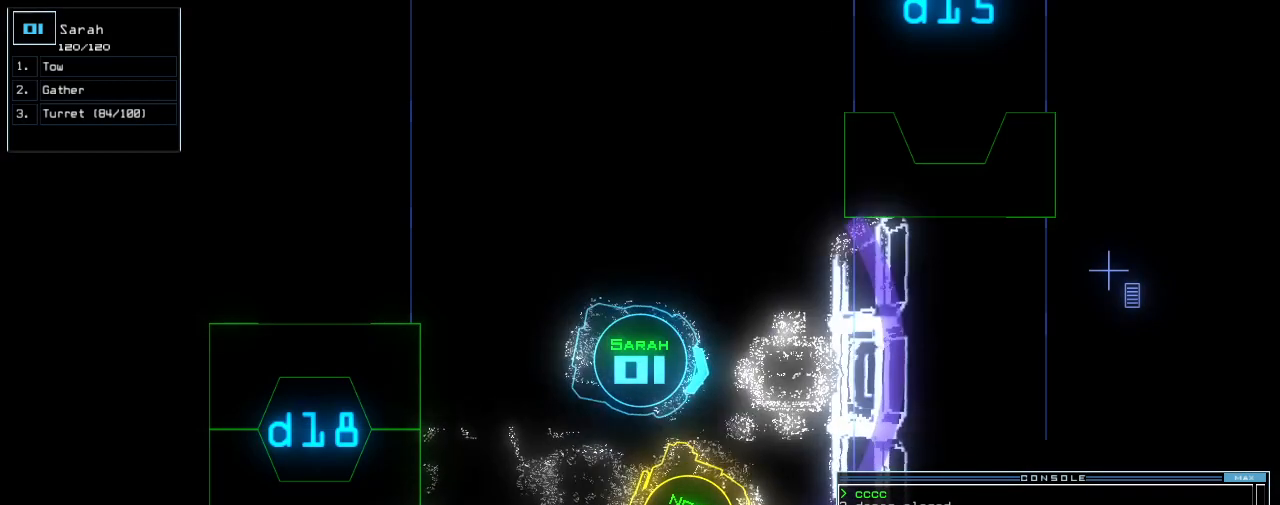
Gameplay with keyboard; each line is a JSON object with the keys held at the frame after it. "events" lists presses ("down") and releases ("up") of ".", "0", "1", "2", "3", "4", "5", "6", "7", "8", "9", "a", "b", "backspace", "c", "caps_lock", "comma", "ctrl_l", "ctrl_r", "d", "down", "e", "equals", "escape", "f", "f8", "g", "h", "i", "j", "k", "l", "left", "m", "minus", "n", "o", "p", "q", "quote", "r", "return", "right", "s", "semicolon", "shift_l", "shift_r", "space", "t", "tab", "tilde", "u", "up", "v", "w", "x", "y" and "z" between this image and that frame as [ms after this image, input, new state], when the widget could be followed in between. No other keys are recorded. Mouse input is not recorded.
{"keys": ["right", "up"], "events": [[100, "left", "up"], [280, "right", "down"], [500, "up", "down"]]}
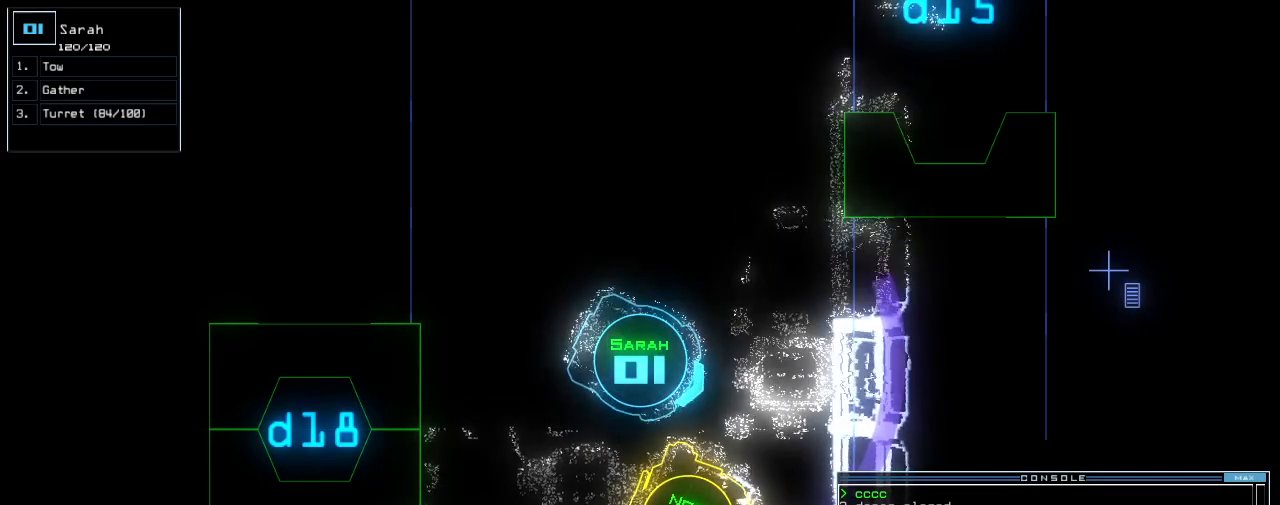
{"keys": [], "events": [[140, "t", "down"], [220, "t", "up"], [280, "right", "up"], [340, "up", "up"]]}
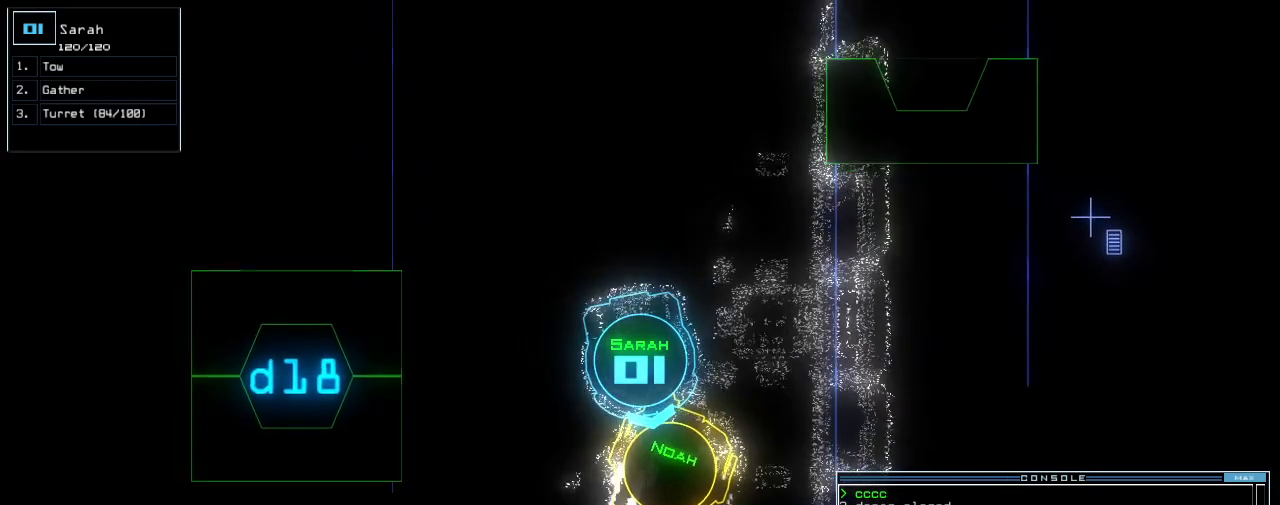
{"keys": [], "events": [[60, "o", "down"], [180, "o", "up"], [220, "return", "down"], [320, "return", "up"]]}
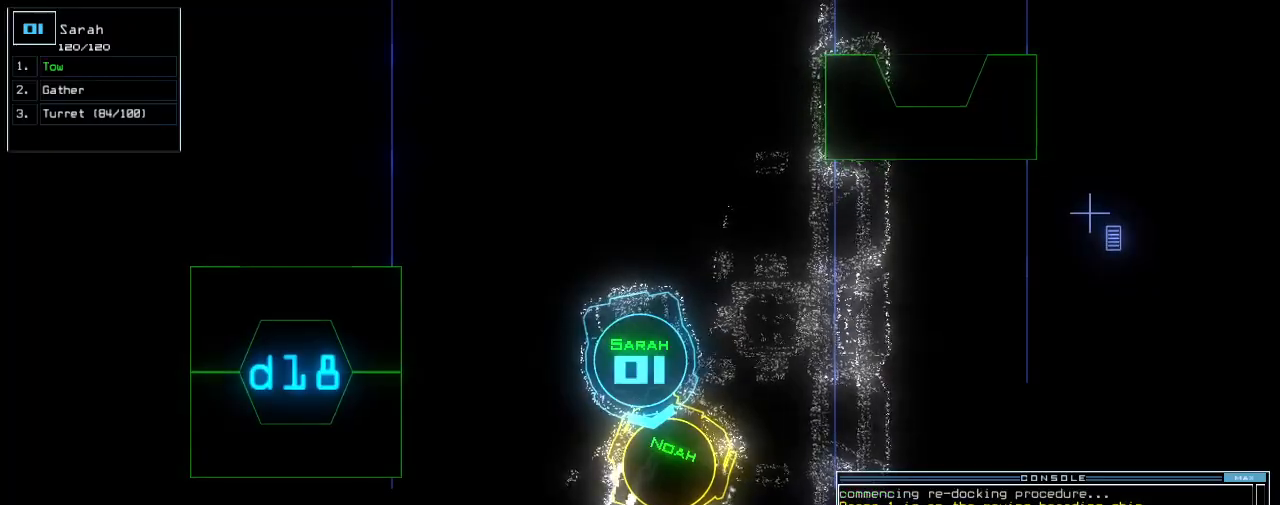
{"keys": ["down", "left"], "events": [[100, "down", "down"], [360, "left", "down"]]}
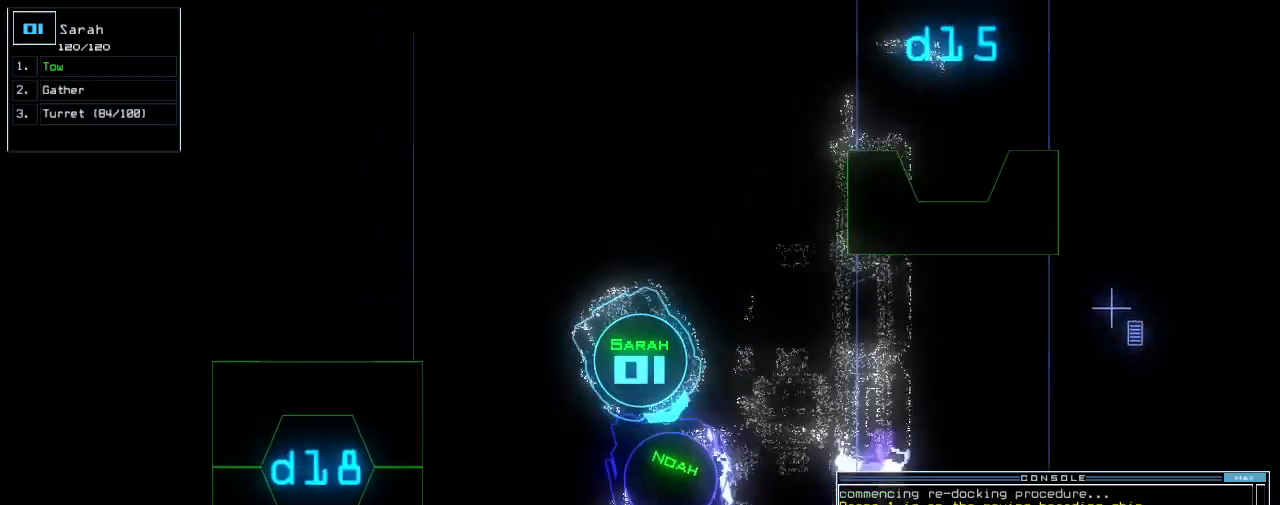
{"keys": ["left", "up"], "events": [[60, "down", "up"], [460, "up", "down"]]}
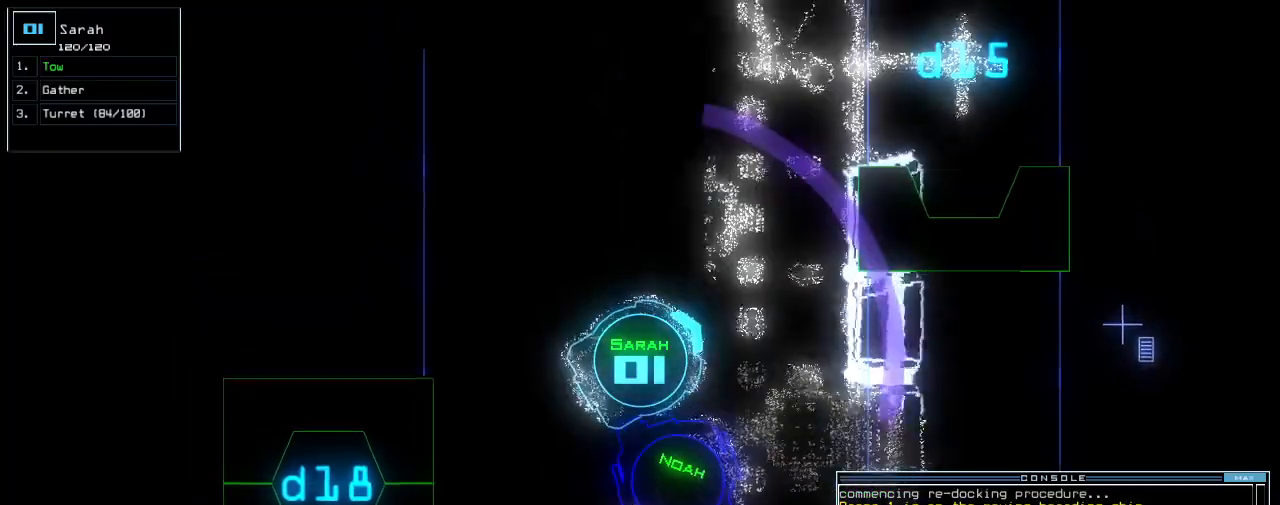
{"keys": ["minus", "right", "up"], "events": [[260, "left", "up"], [480, "minus", "down"], [480, "right", "down"]]}
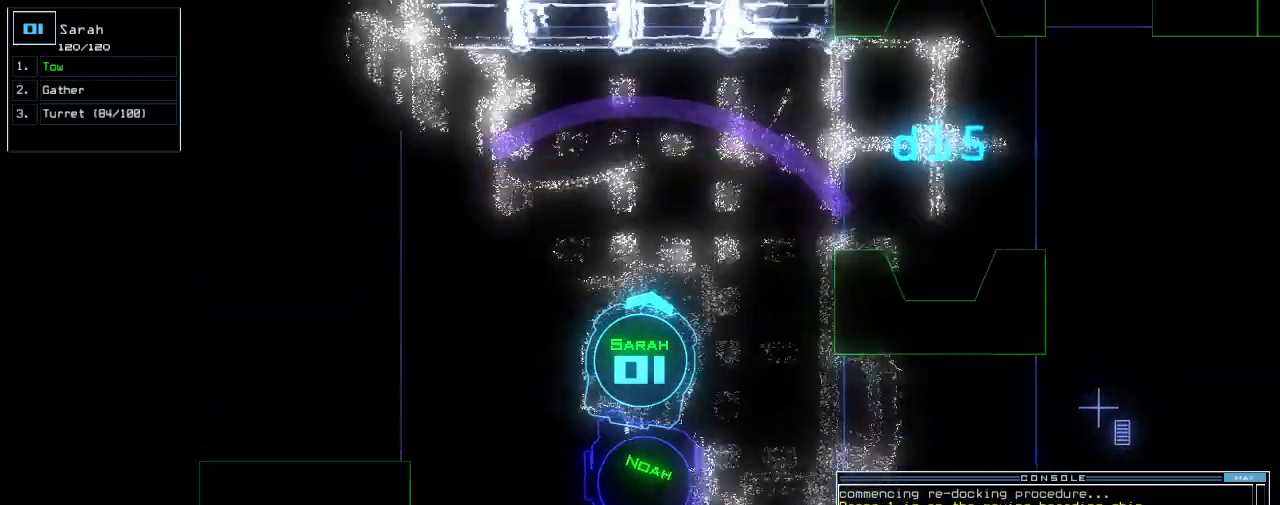
{"keys": ["up"]}
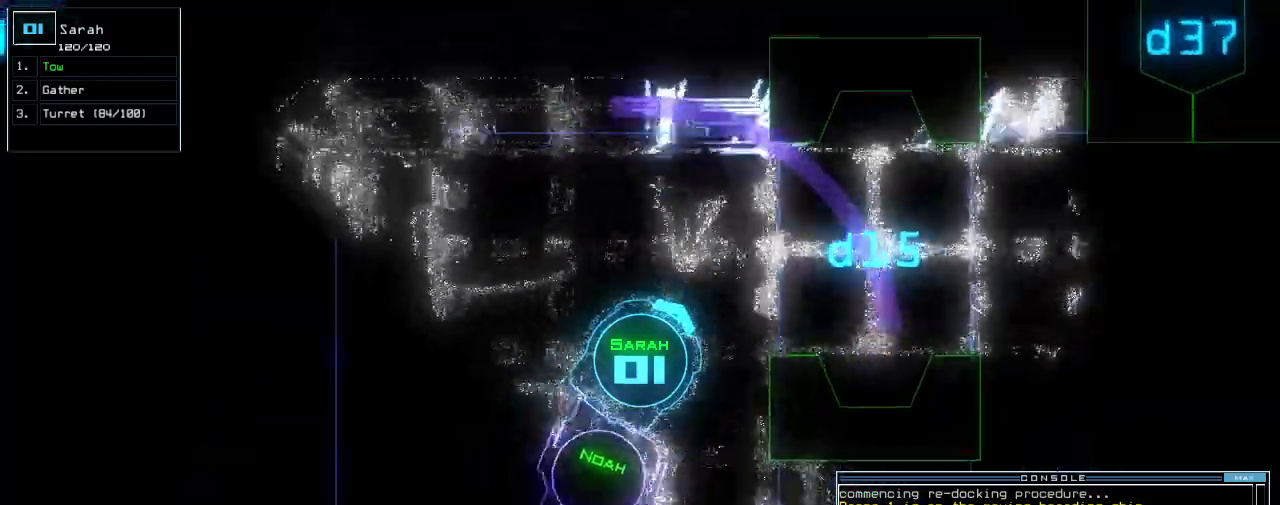
{"keys": ["up"], "events": [[340, "right", "down"], [400, "right", "up"]]}
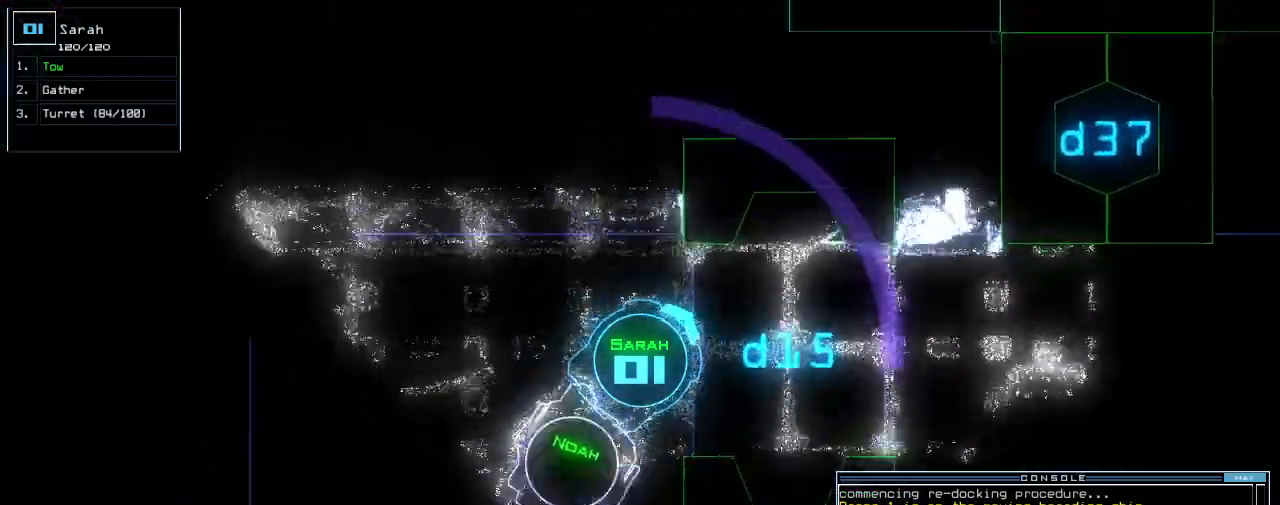
{"keys": ["up"], "events": [[20, "right", "down"], [220, "right", "up"], [360, "right", "down"], [460, "right", "up"]]}
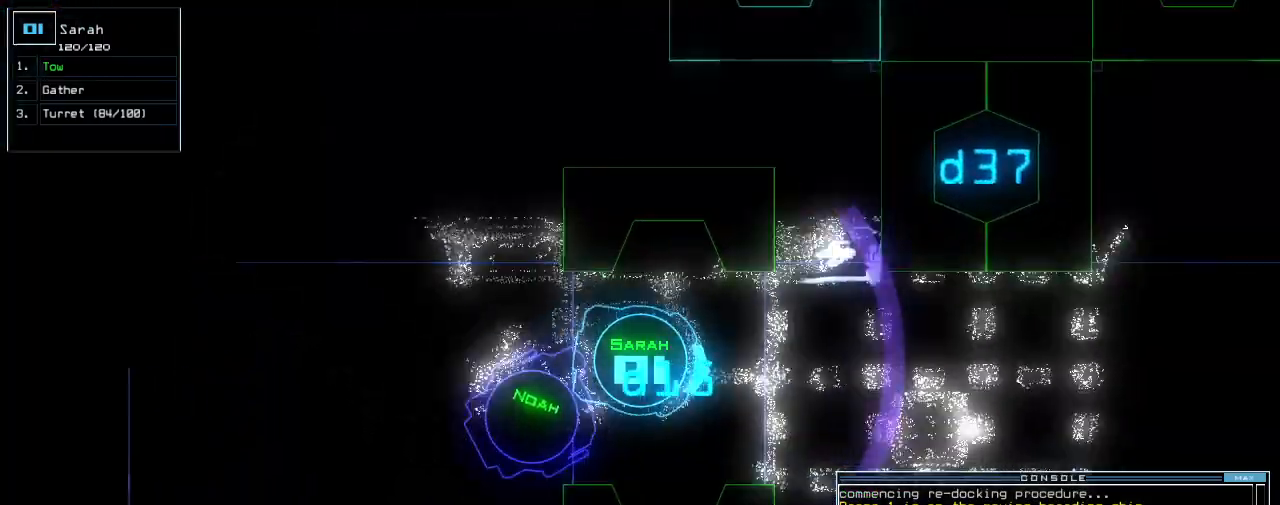
{"keys": ["up"], "events": [[240, "right", "down"], [340, "right", "up"]]}